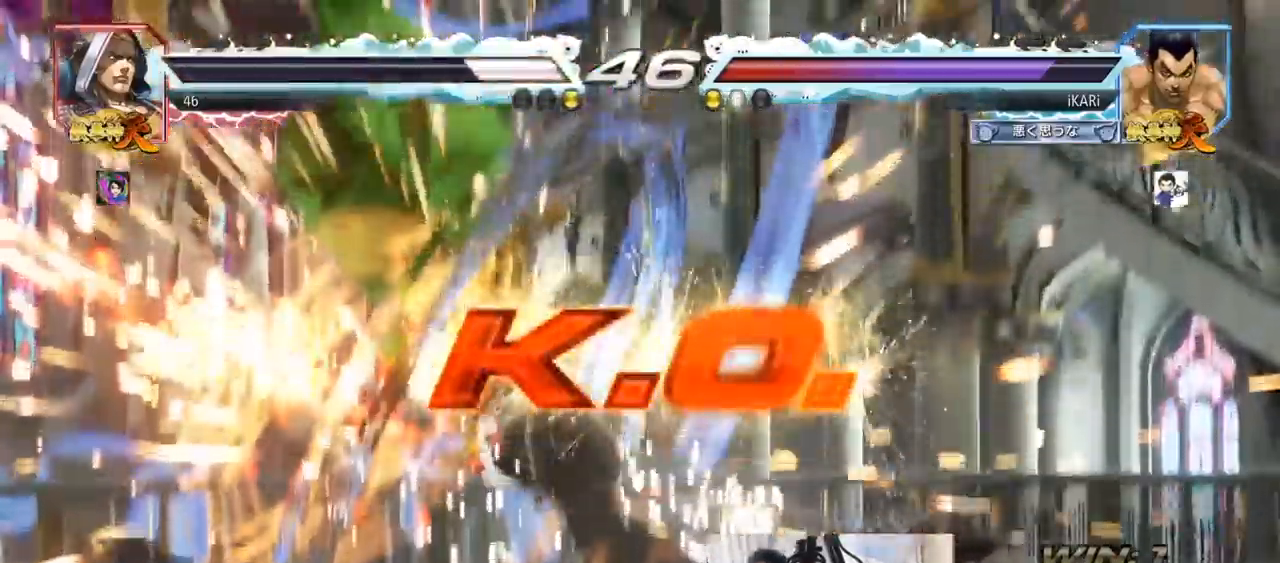
Gameplay with a controller (arcade stick); each line is a JSON object with the inputs held at the frame after it. "events" lists button and stick changes between this image and that frame as [ms after this image, input, new state], when the widget could be followed in between. Not read: L3 R3.
{"buttons": [], "left_stick": "center", "events": []}
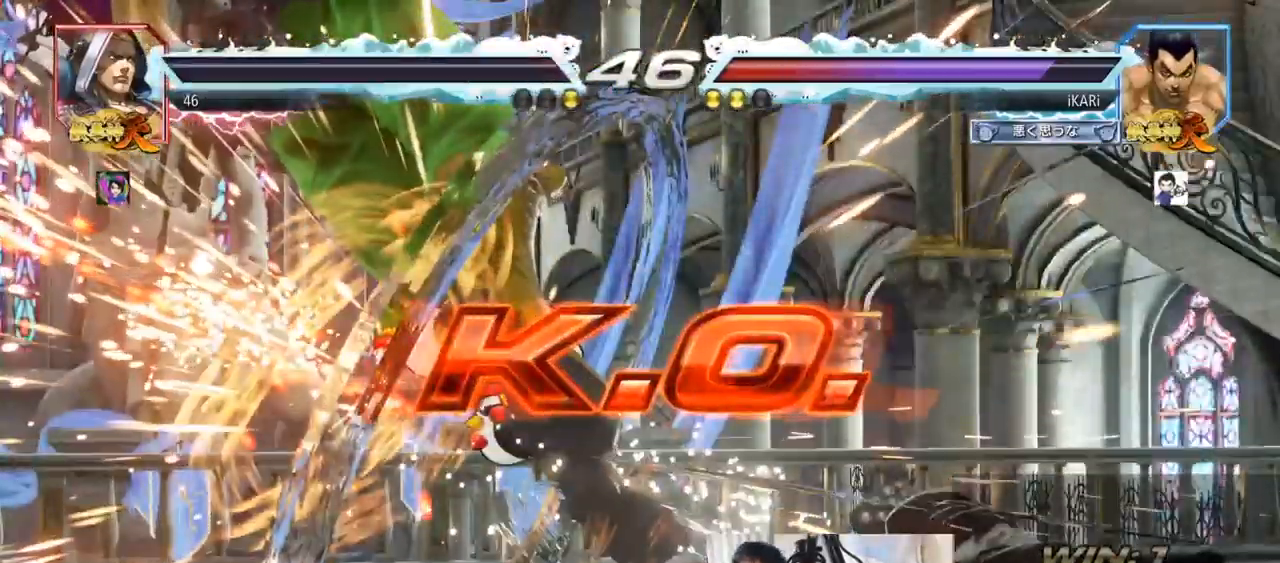
{"buttons": [], "left_stick": "center", "events": []}
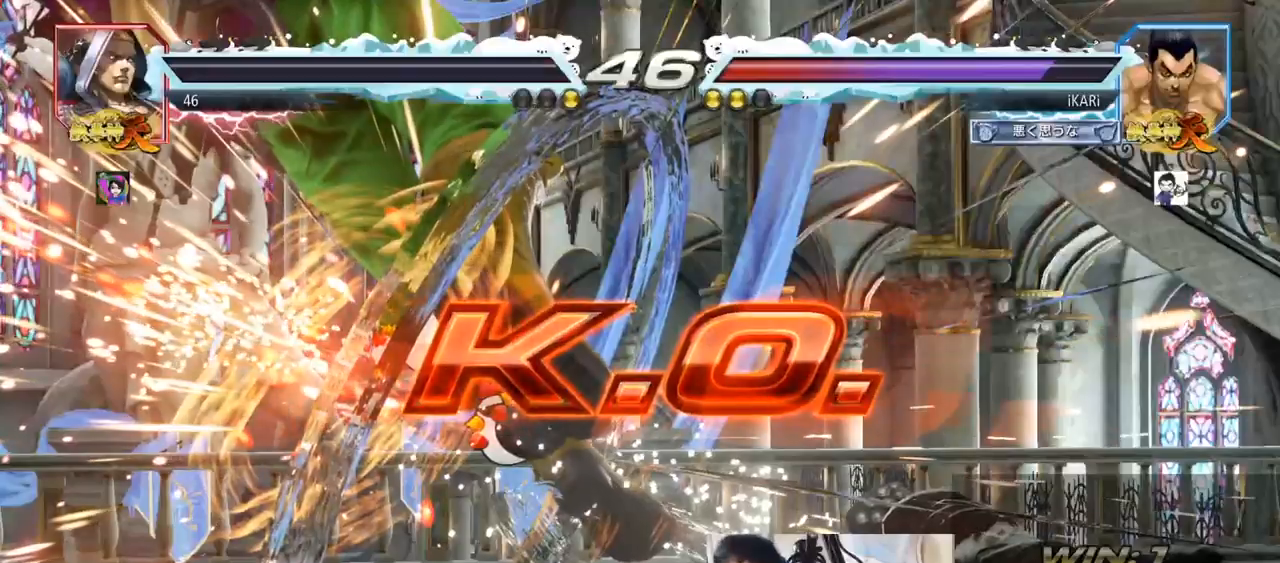
{"buttons": [], "left_stick": "center", "events": []}
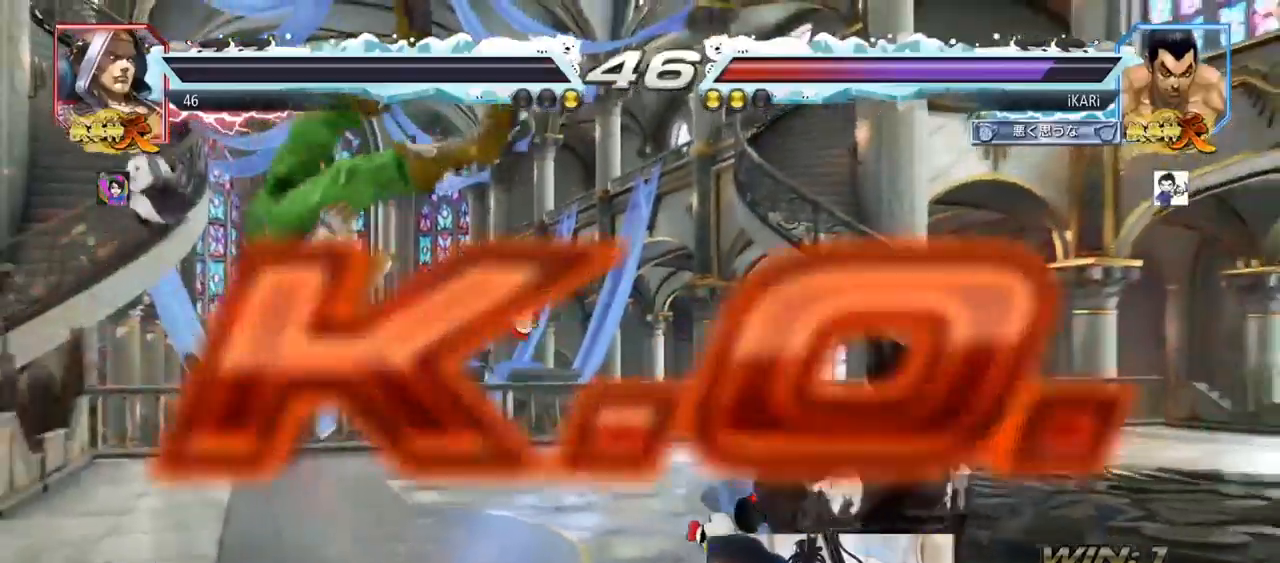
{"buttons": [], "left_stick": "center", "events": []}
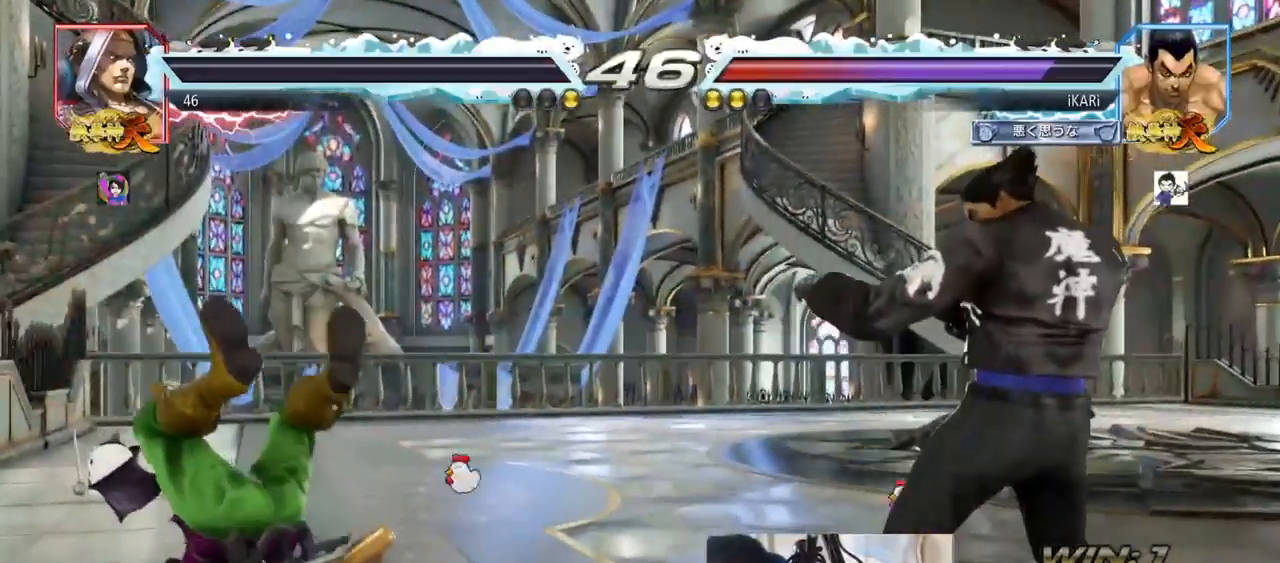
{"buttons": [], "left_stick": "center", "events": []}
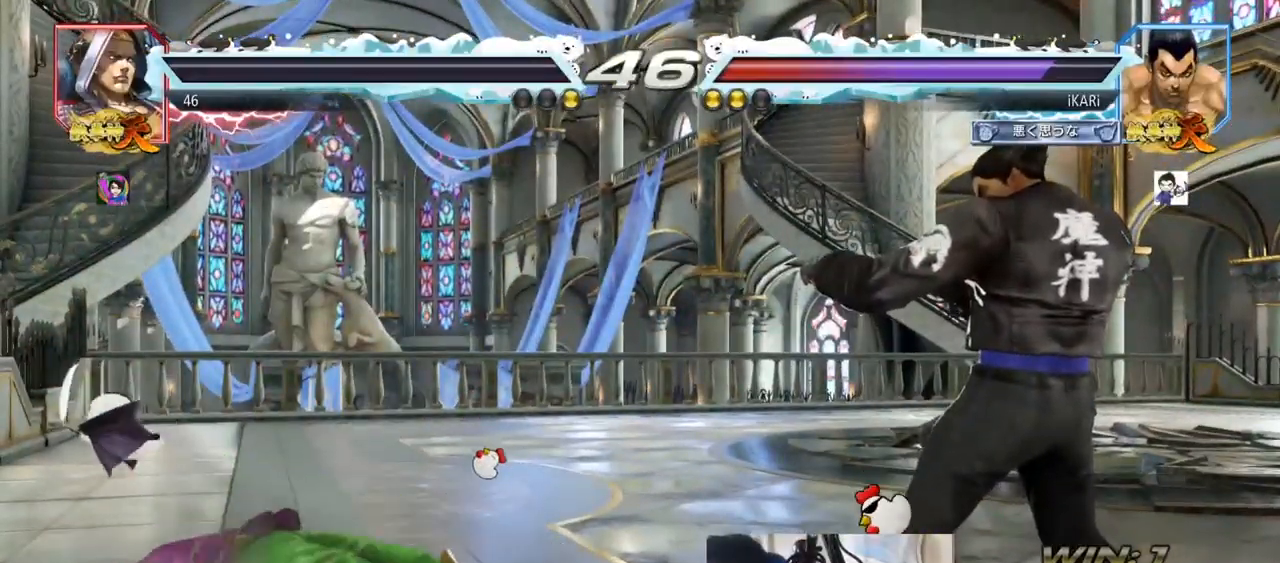
{"buttons": [], "left_stick": "center"}
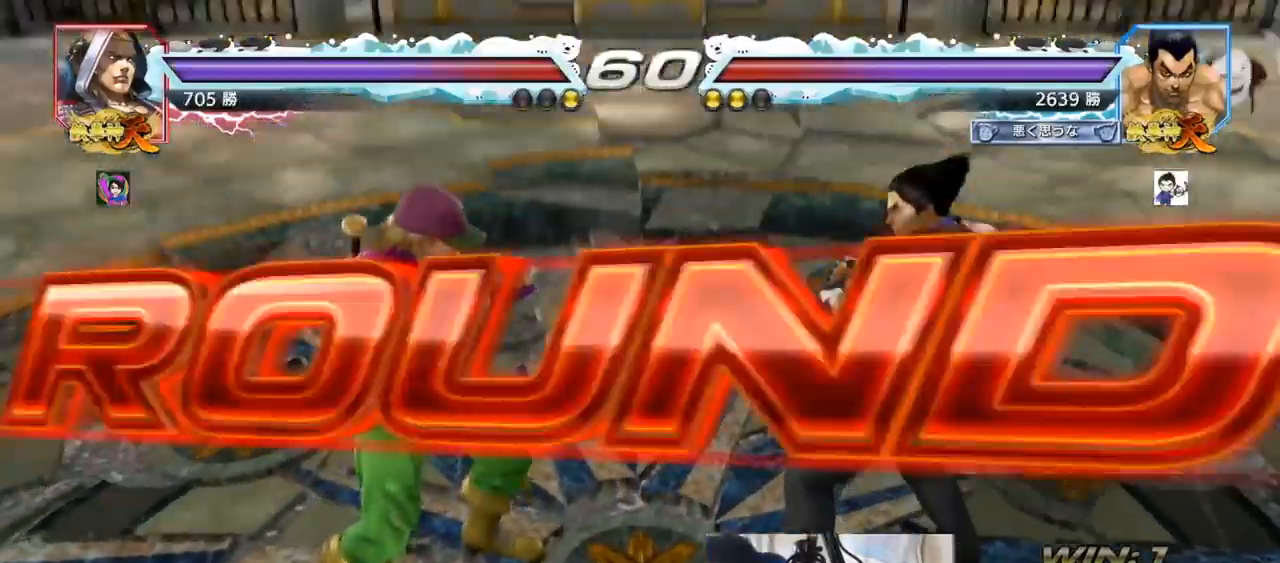
{"buttons": [], "left_stick": "down", "events": [[400, "left_stick", "down"]]}
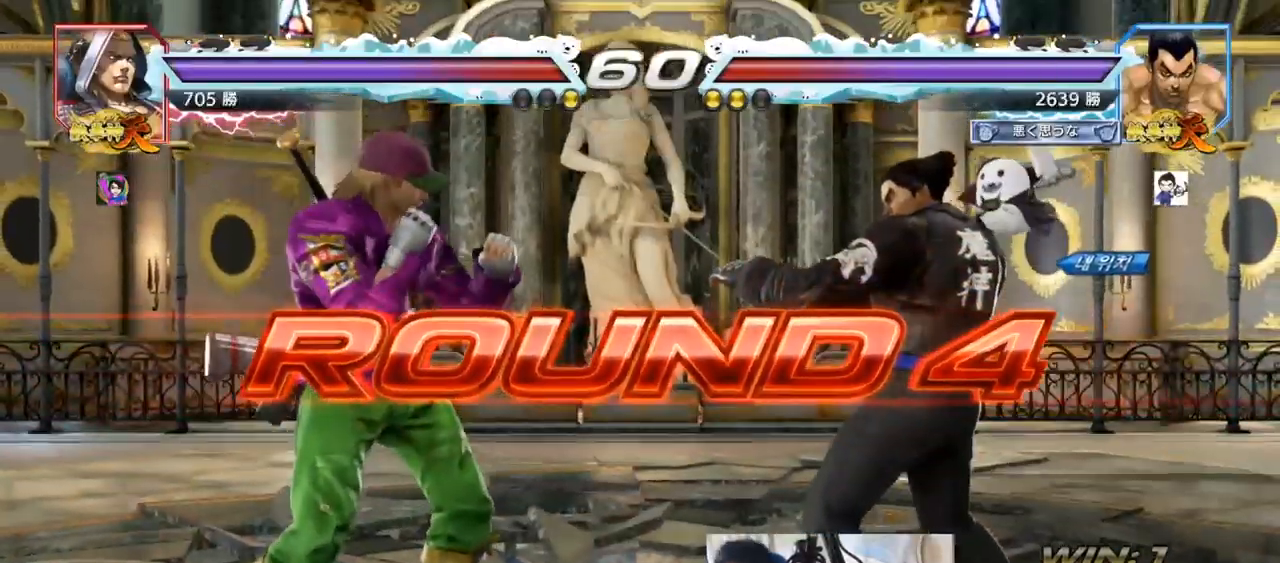
{"buttons": [], "left_stick": "center", "events": [[34, "left_stick", "right"], [84, "SQUARE", "down"], [100, "SQUARE", "up"], [117, "left_stick", "center"], [184, "left_stick", "left"], [284, "left_stick", "down"], [351, "left_stick", "right"], [417, "left_stick", "center"]]}
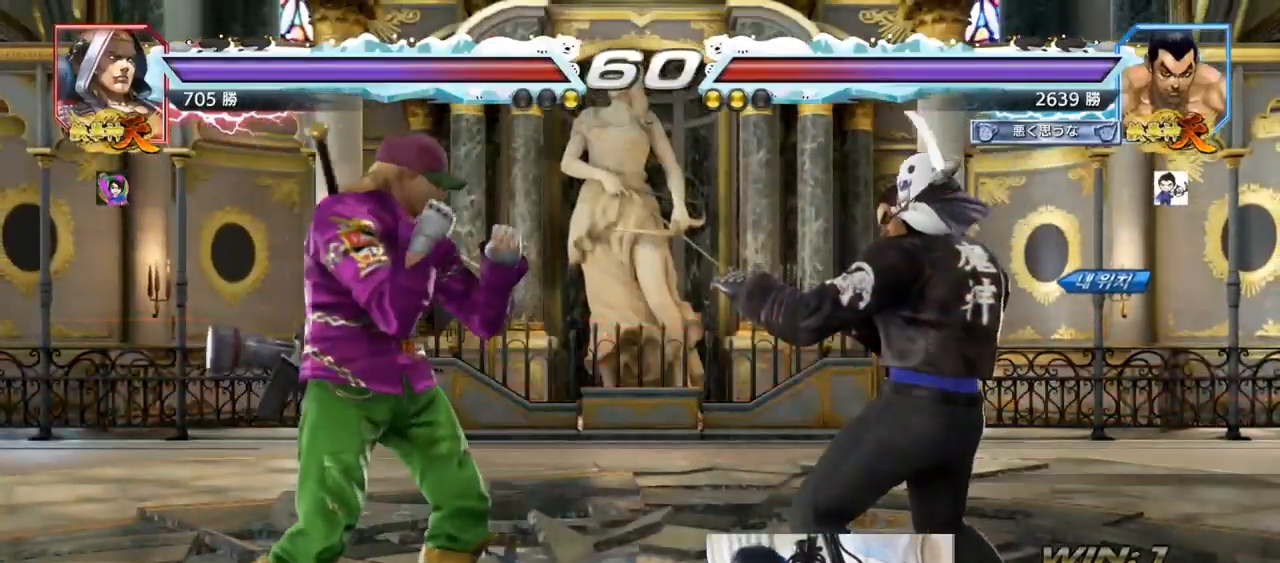
{"buttons": [], "left_stick": "center", "events": [[17, "left_stick", "left"], [100, "left_stick", "down"], [150, "left_stick", "center"]]}
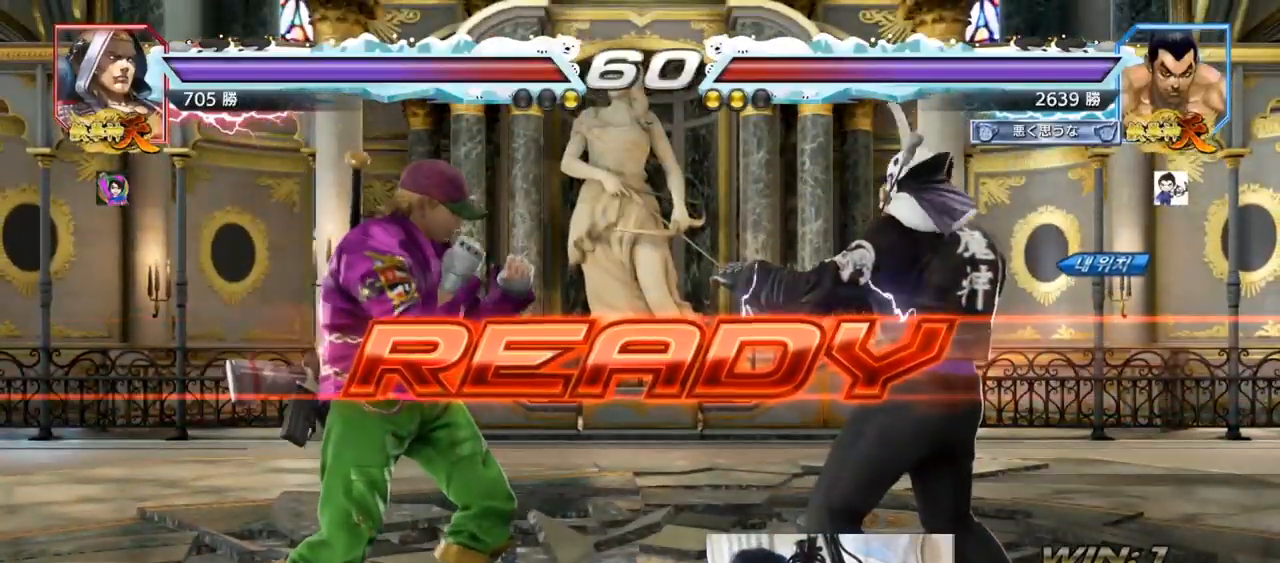
{"buttons": ["SQUARE", "TRIANGLE"], "left_stick": "down", "events": [[134, "TRIANGLE", "down"], [167, "SQUARE", "down"], [284, "SQUARE", "up"], [301, "TRIANGLE", "up"], [401, "SQUARE", "down"], [401, "TRIANGLE", "down"], [401, "left_stick", "down"], [468, "TRIANGLE", "up"], [501, "TRIANGLE", "down"]]}
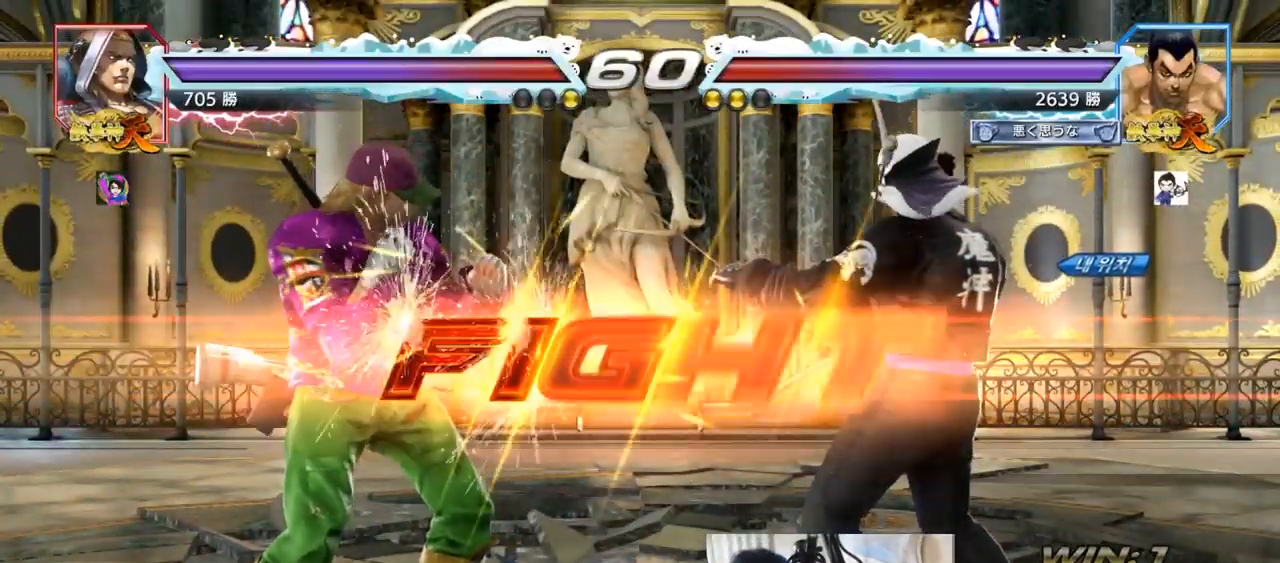
{"buttons": [], "left_stick": "down", "events": [[17, "left_stick", "center"], [33, "SQUARE", "up"], [33, "TRIANGLE", "up"], [83, "SQUARE", "down"], [100, "TRIANGLE", "down"], [117, "TRIANGLE", "up"], [150, "SQUARE", "up"], [183, "SQUARE", "down"], [183, "TRIANGLE", "down"], [417, "TRIANGLE", "up"], [434, "SQUARE", "up"], [434, "left_stick", "left"], [500, "left_stick", "down"]]}
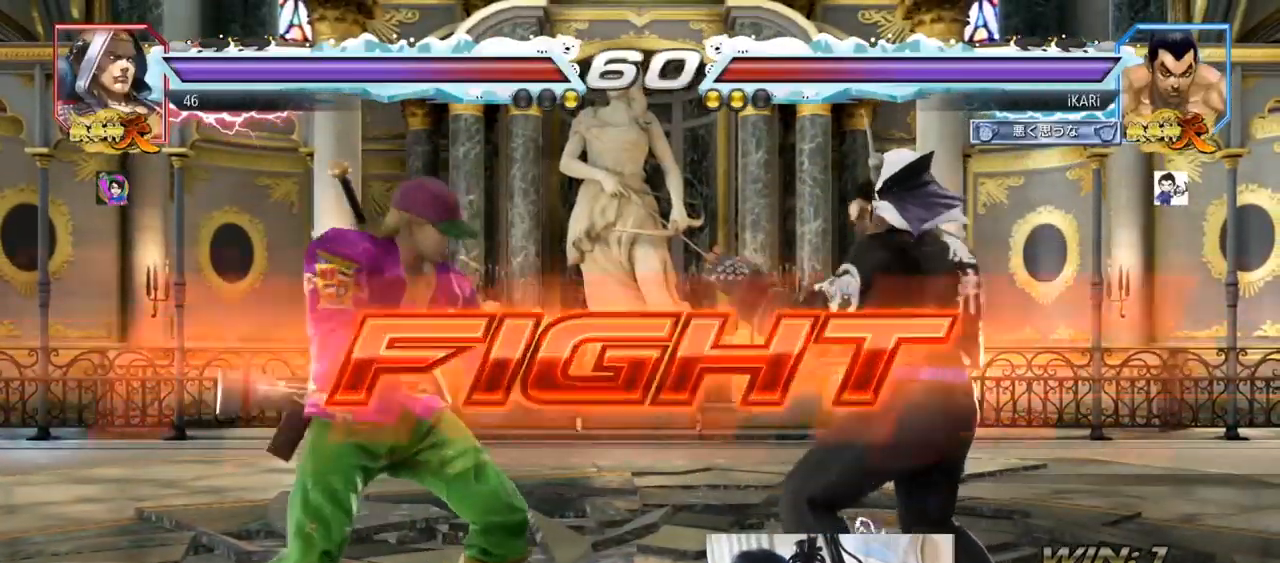
{"buttons": [], "left_stick": "center"}
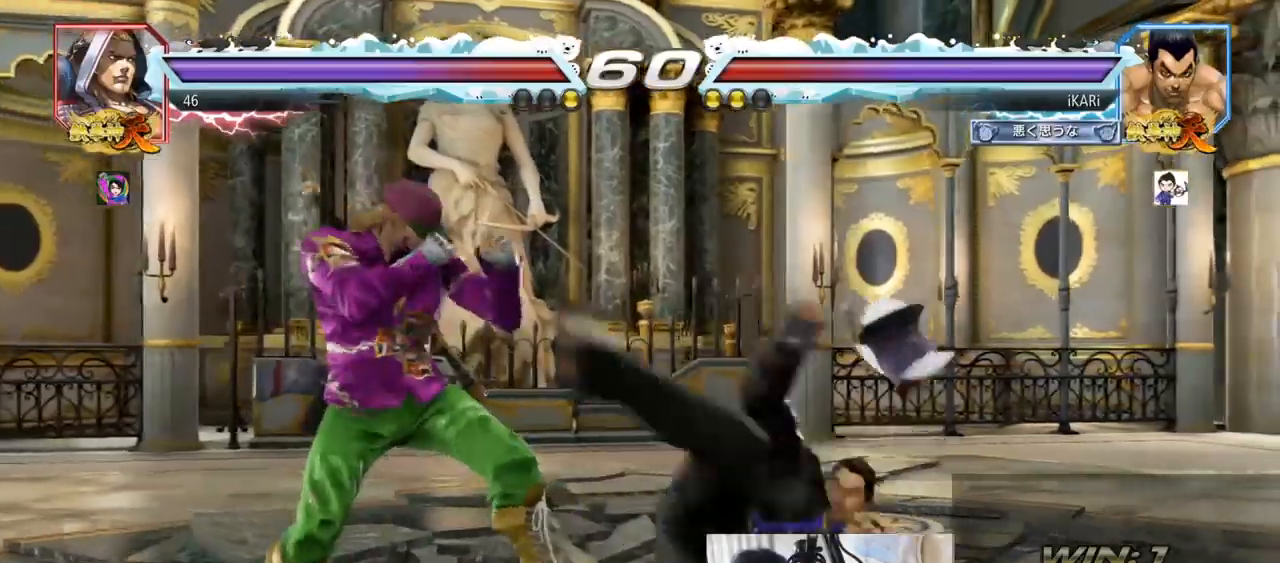
{"buttons": [], "left_stick": "right", "events": [[367, "left_stick", "right"]]}
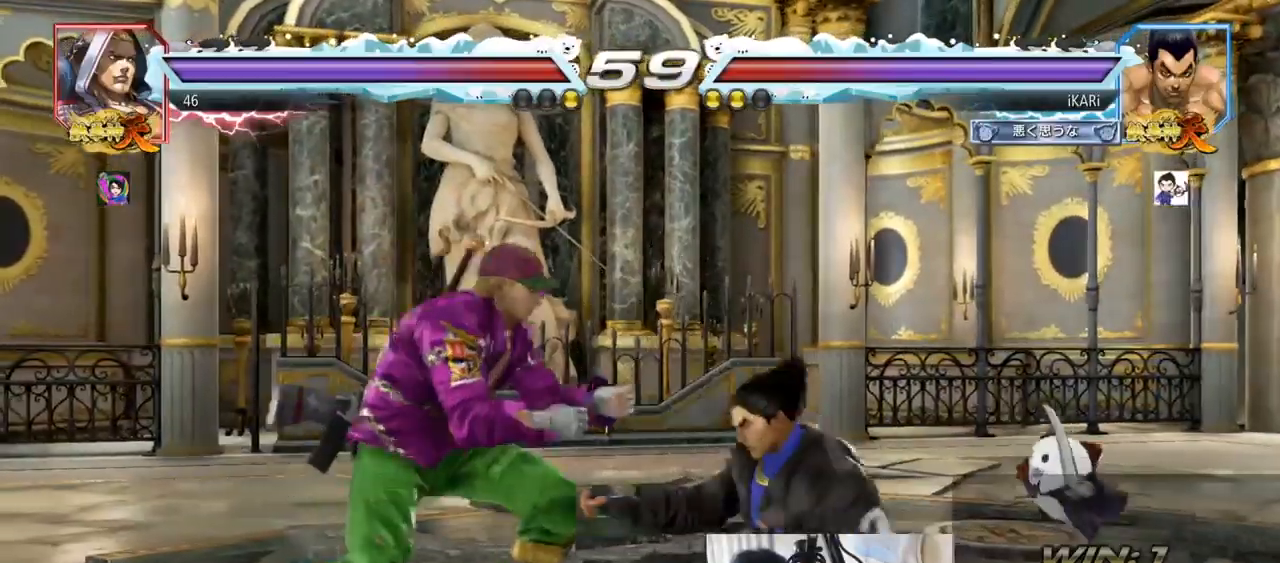
{"buttons": ["SQUARE", "TRIANGLE"], "left_stick": "right", "events": [[400, "TRIANGLE", "down"], [417, "SQUARE", "down"]]}
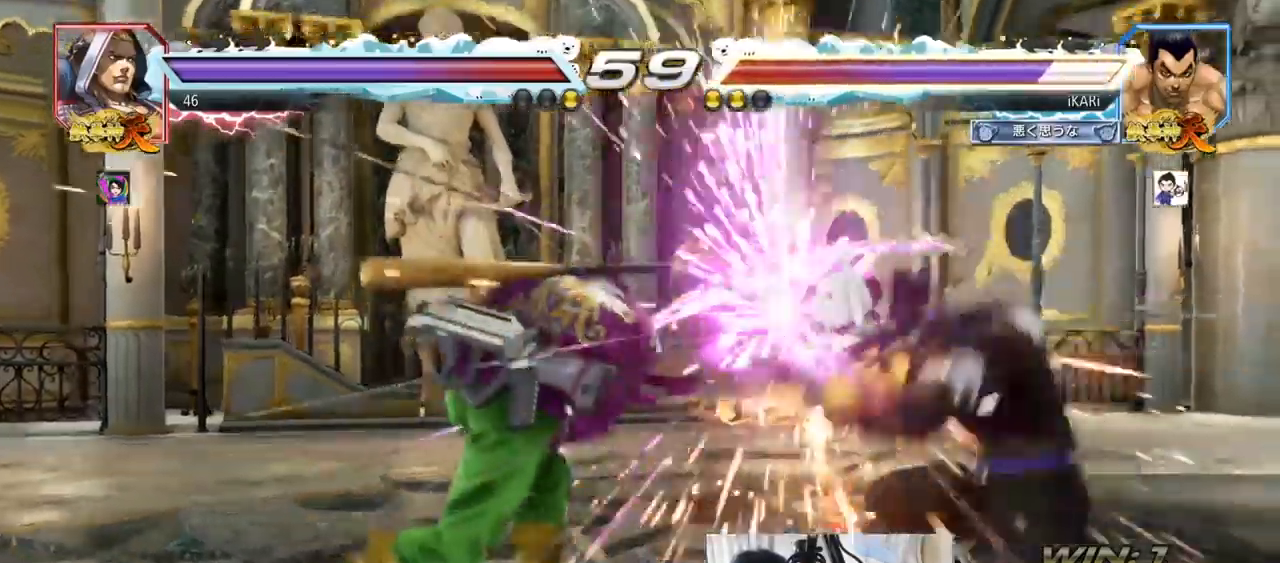
{"buttons": [], "left_stick": "left", "events": [[34, "TRIANGLE", "up"], [34, "left_stick", "center"], [50, "SQUARE", "up"], [384, "left_stick", "left"], [434, "left_stick", "center"], [501, "left_stick", "left"]]}
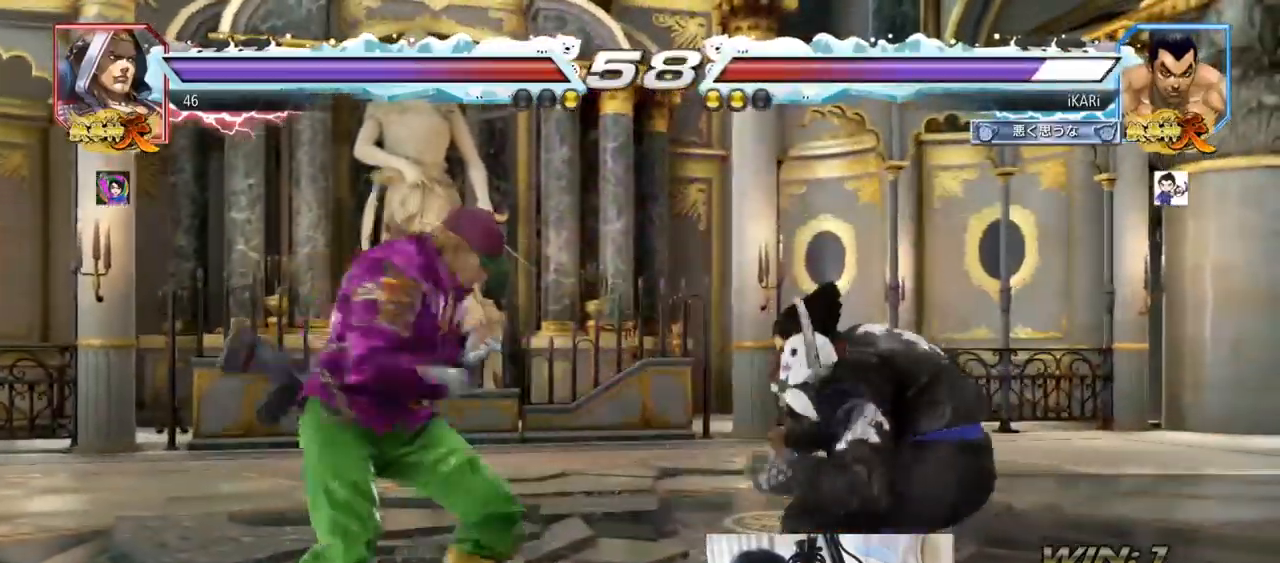
{"buttons": [], "left_stick": "right", "events": [[150, "left_stick", "right"]]}
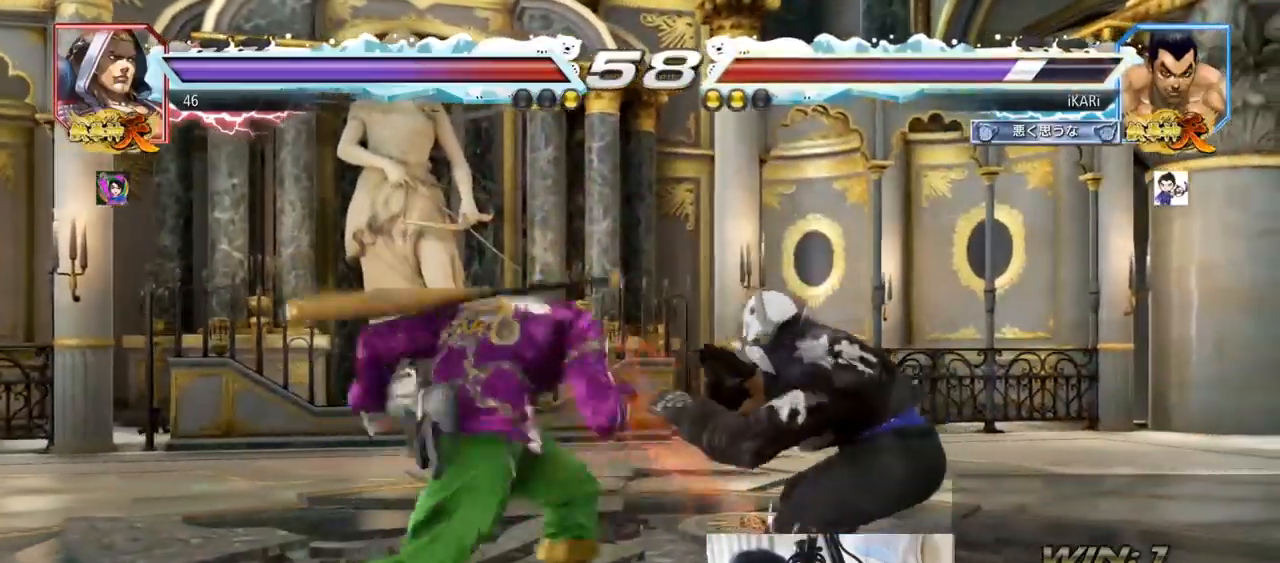
{"buttons": [], "left_stick": "center", "events": [[317, "left_stick", "down"], [334, "SQUARE", "down"], [334, "TRIANGLE", "down"], [401, "SQUARE", "up"], [401, "TRIANGLE", "up"], [434, "left_stick", "center"]]}
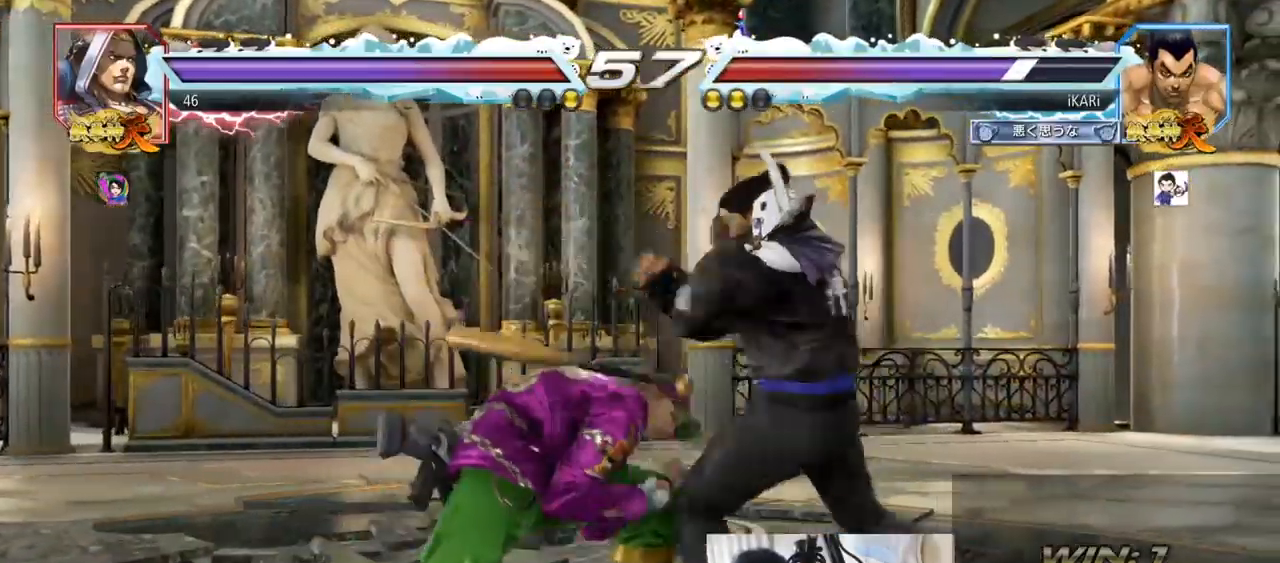
{"buttons": [], "left_stick": "center", "events": []}
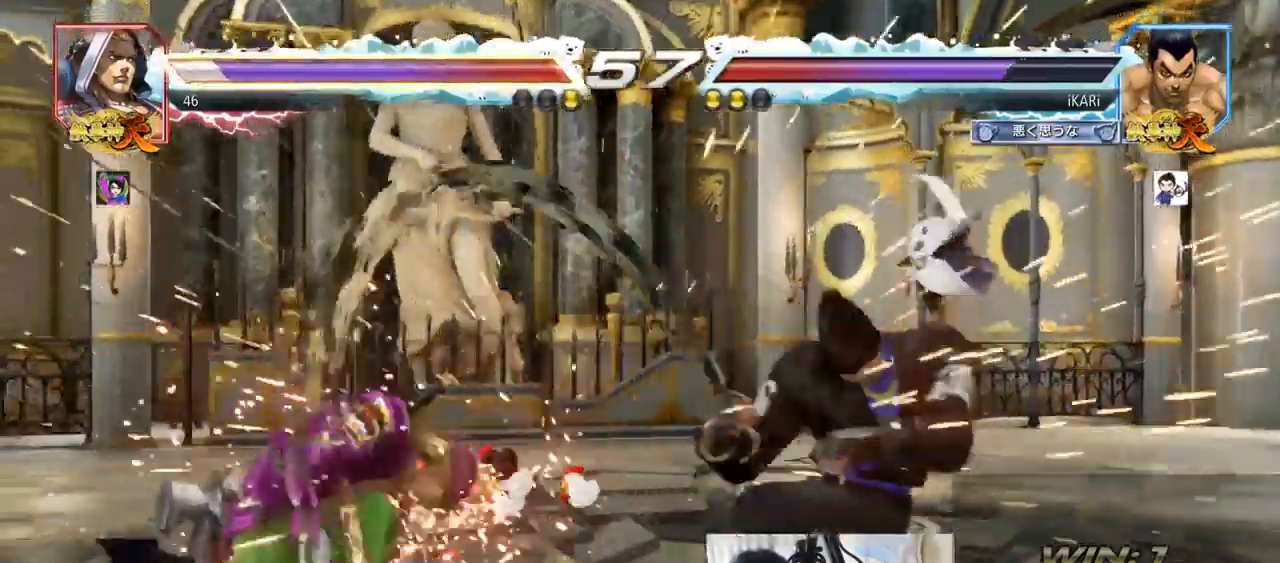
{"buttons": [], "left_stick": "left", "events": [[384, "left_stick", "left"]]}
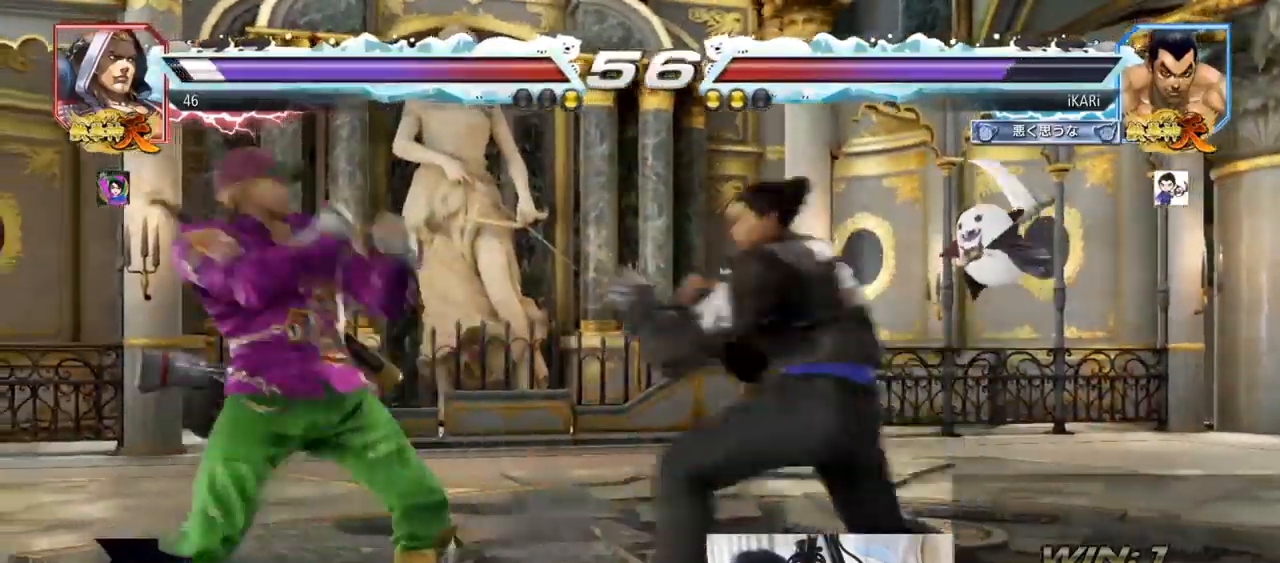
{"buttons": [], "left_stick": "down-left", "events": [[50, "left_stick", "down-left"], [66, "CIRCLE", "down"], [116, "CIRCLE", "up"], [133, "SQUARE", "down"], [167, "SQUARE", "up"], [217, "SQUARE", "down"], [267, "SQUARE", "up"], [317, "SQUARE", "down"], [367, "SQUARE", "up"], [417, "SQUARE", "down"], [500, "SQUARE", "up"]]}
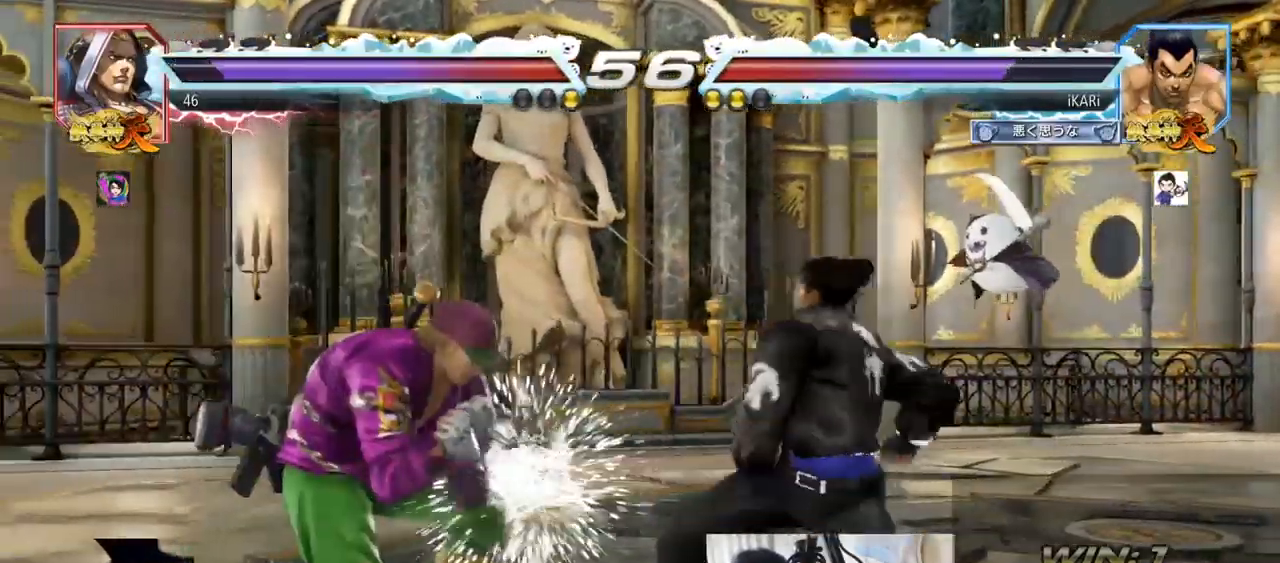
{"buttons": [], "left_stick": "right", "events": [[34, "left_stick", "center"], [200, "left_stick", "right"]]}
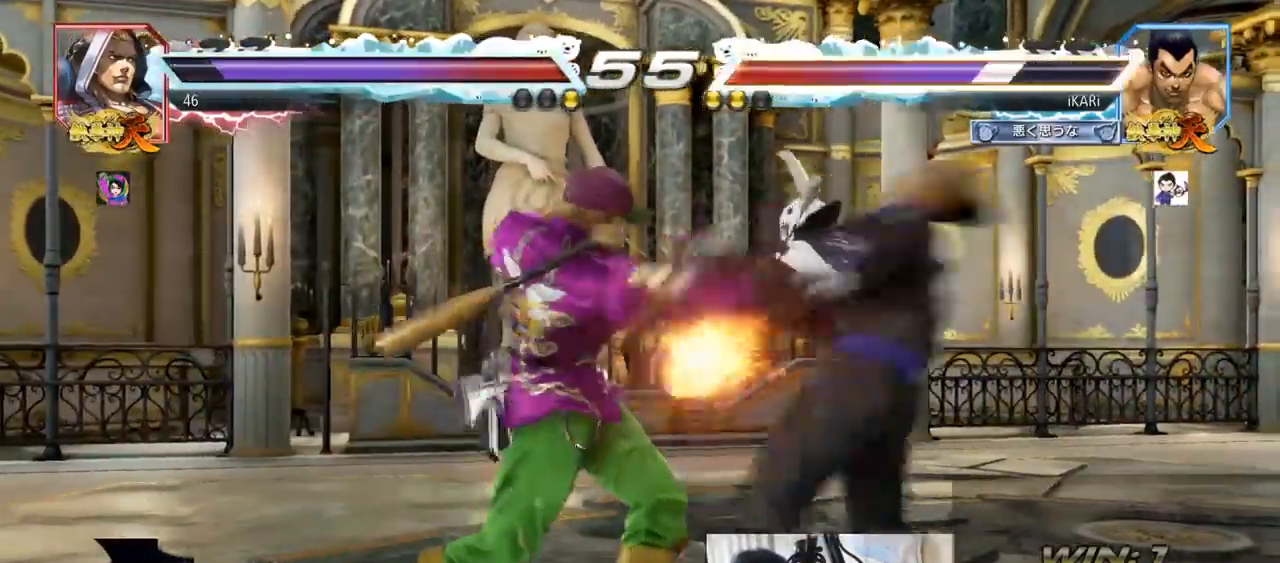
{"buttons": [], "left_stick": "center", "events": [[233, "left_stick", "center"], [400, "left_stick", "right"], [450, "left_stick", "center"]]}
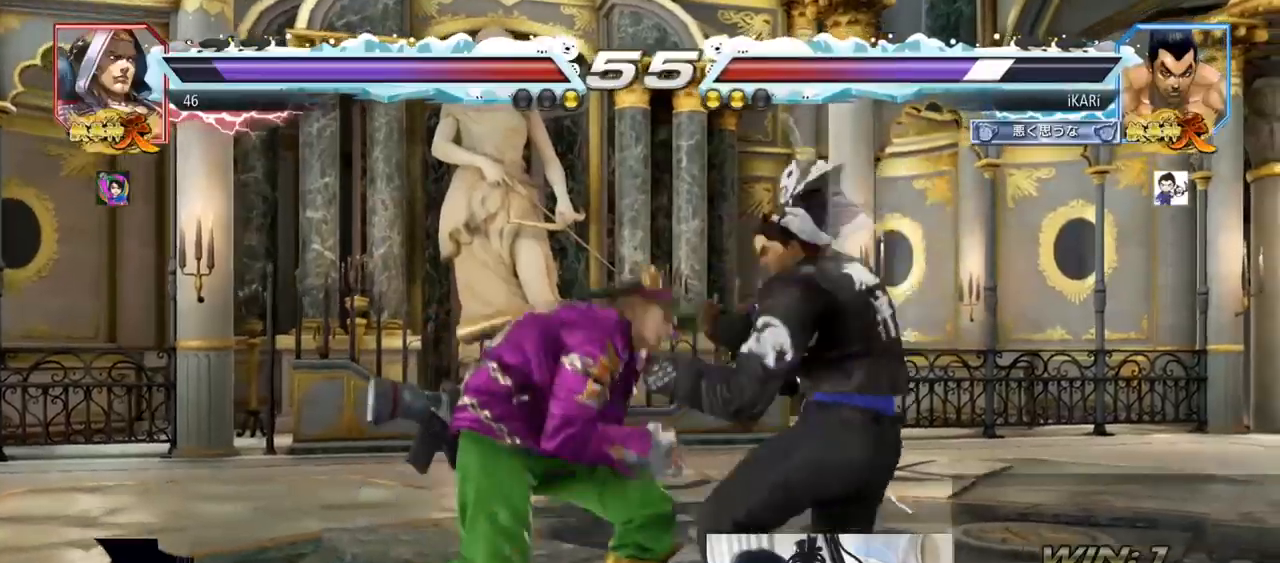
{"buttons": [], "left_stick": "right", "events": [[17, "left_stick", "right"]]}
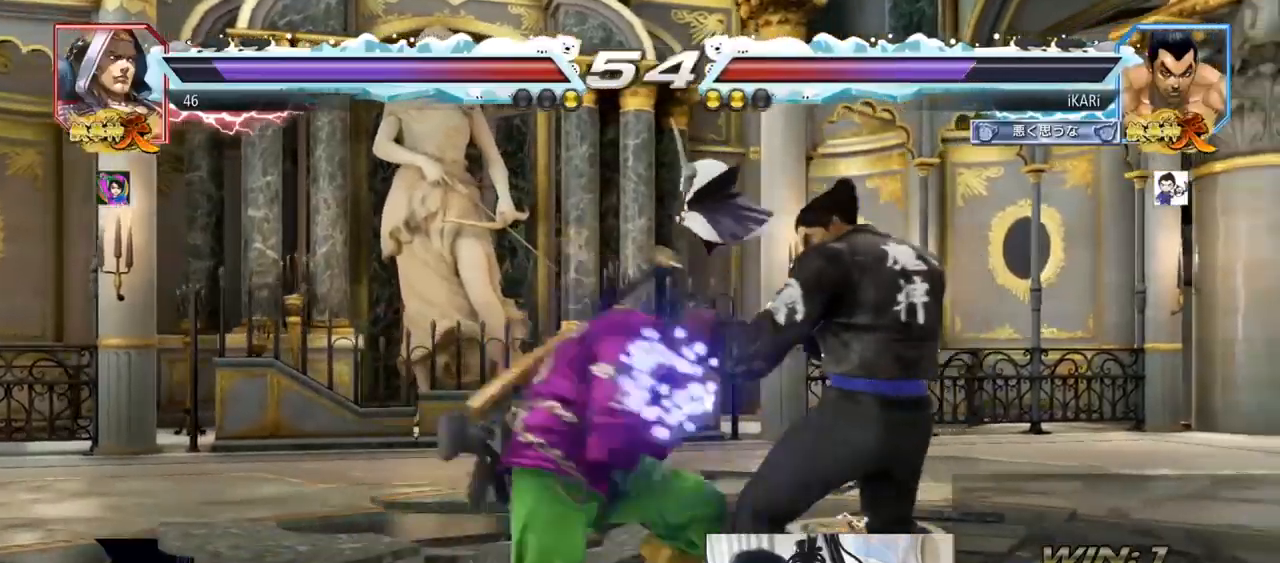
{"buttons": [], "left_stick": "right", "events": []}
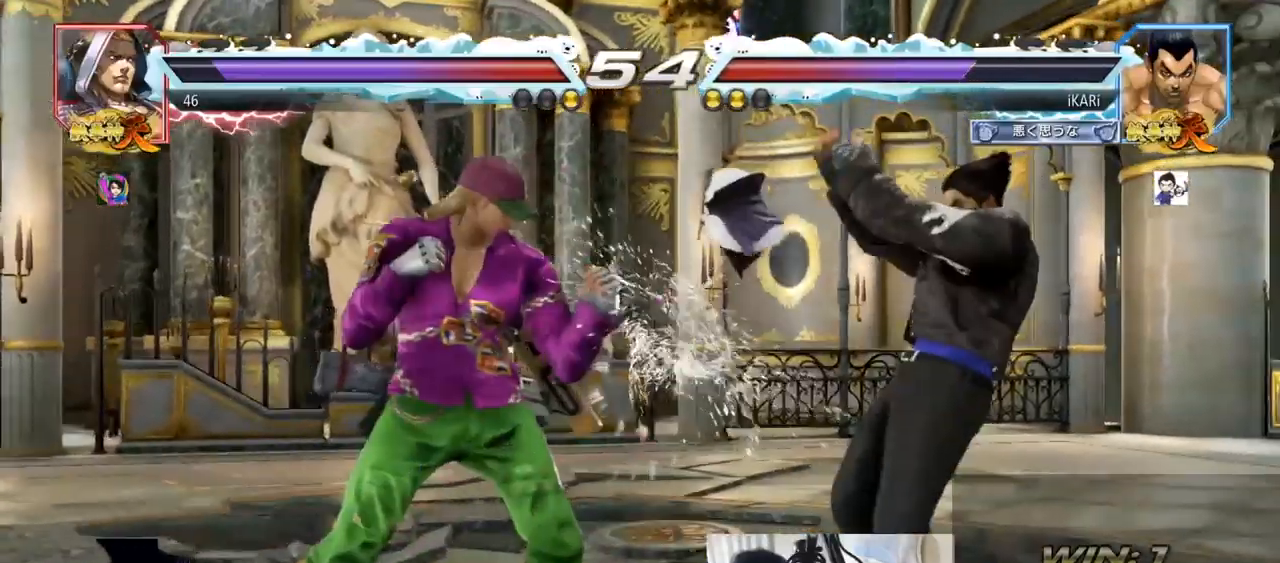
{"buttons": [], "left_stick": "center", "events": [[17, "left_stick", "center"], [117, "TRIANGLE", "down"], [117, "left_stick", "down"], [167, "TRIANGLE", "up"], [200, "left_stick", "center"]]}
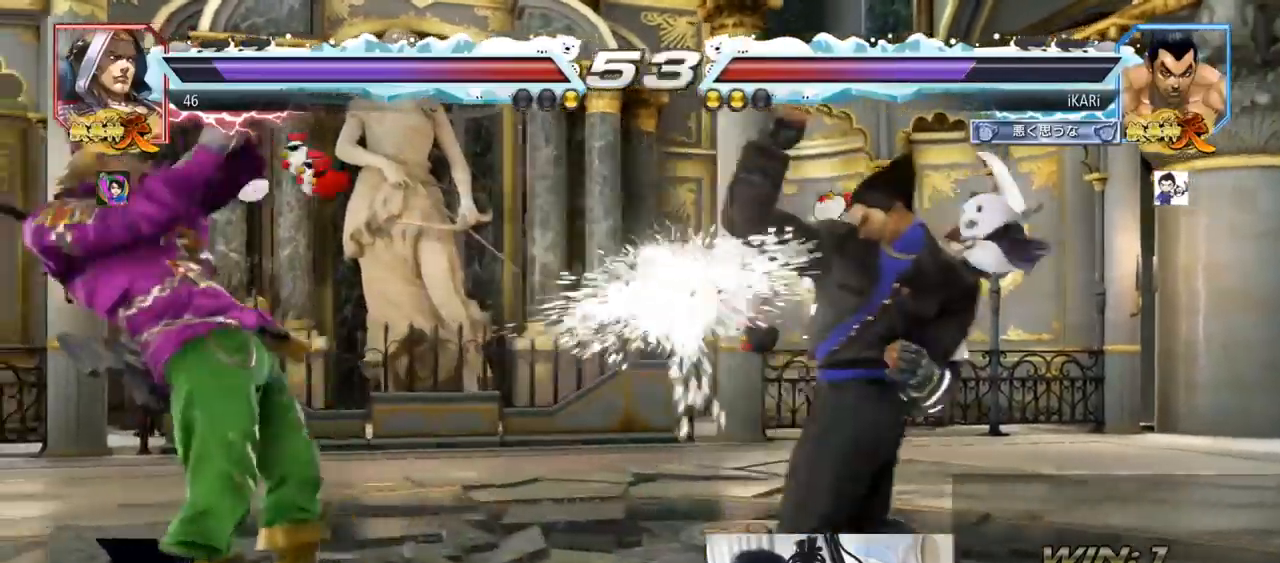
{"buttons": [], "left_stick": "center", "events": [[267, "left_stick", "left"], [450, "TRIANGLE", "down"], [467, "left_stick", "center"], [484, "TRIANGLE", "up"]]}
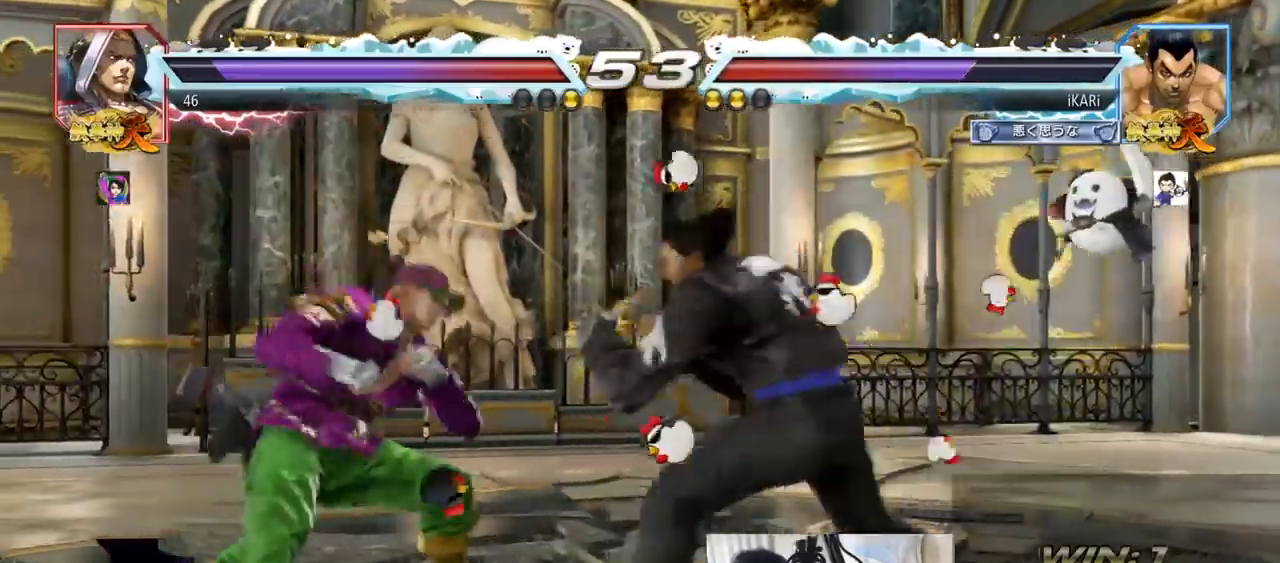
{"buttons": [], "left_stick": "center", "events": []}
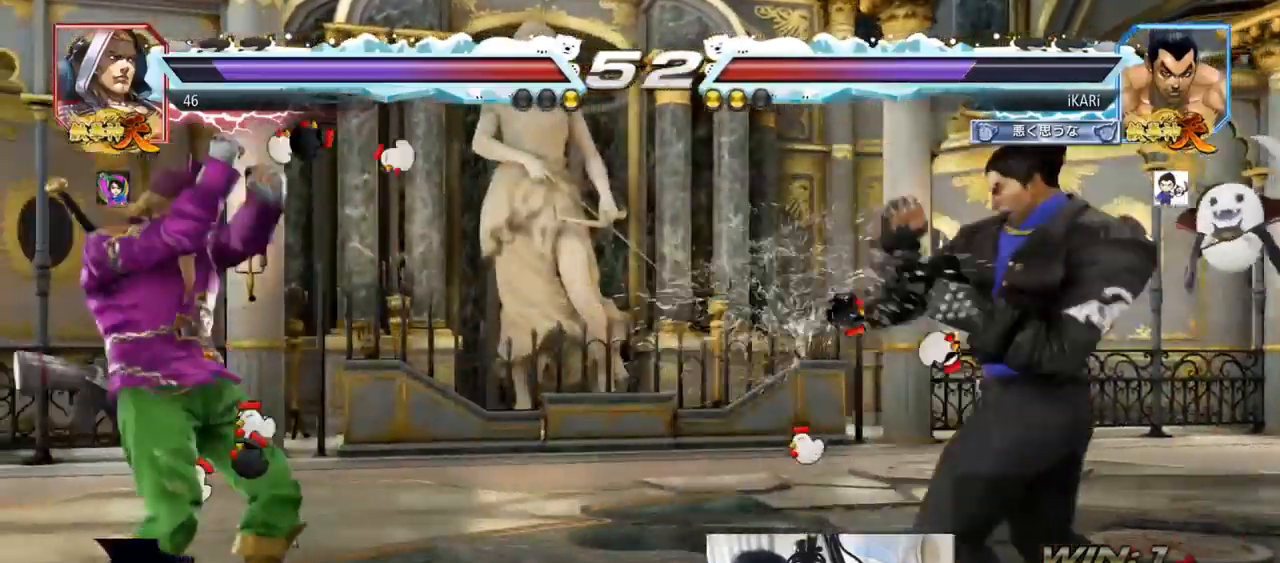
{"buttons": [], "left_stick": "down", "events": [[16, "left_stick", "right"], [283, "left_stick", "down"], [333, "left_stick", "center"], [484, "left_stick", "down"]]}